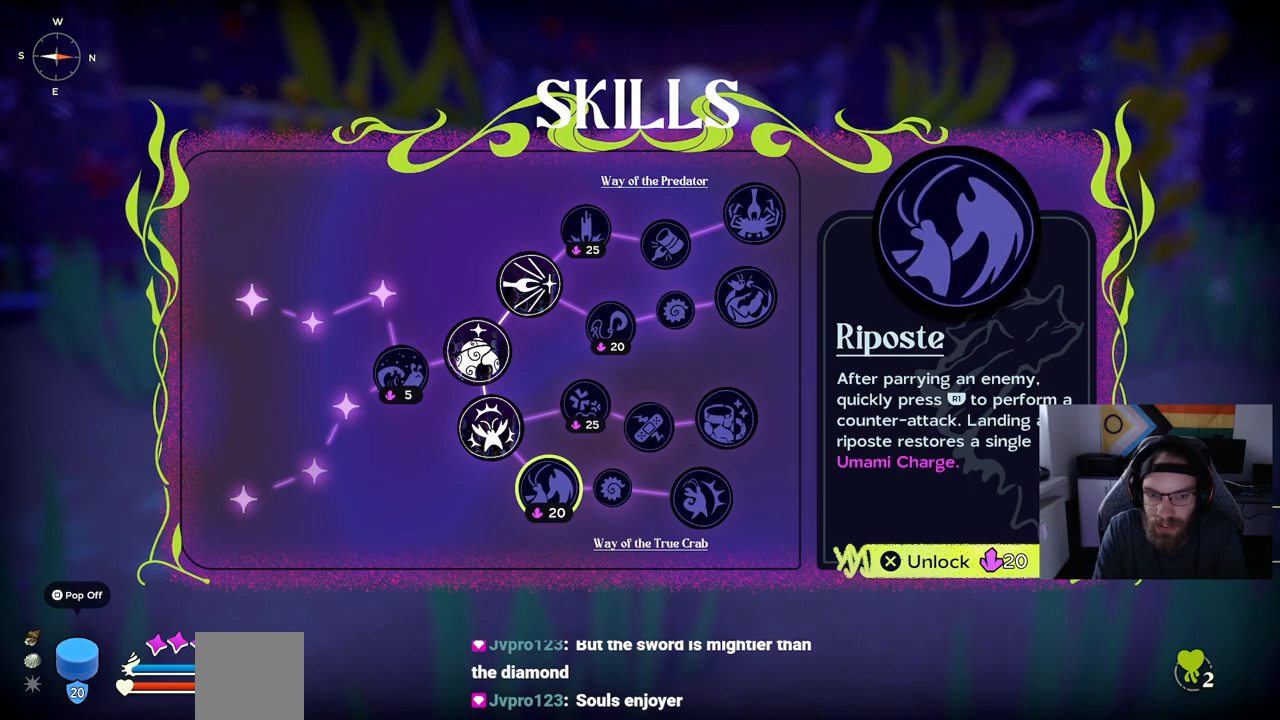
Gameplay with a controller (PlayStation layout); each line is a JSON object with the inputs held at the frame after it. "events" lists button and stick changes between this image and that frame as [ms after this image, input, new state], when the widget could be followed in between.
{"buttons": [], "left_stick": "right", "right_stick": "center", "events": [[500, "left_stick", "right"]]}
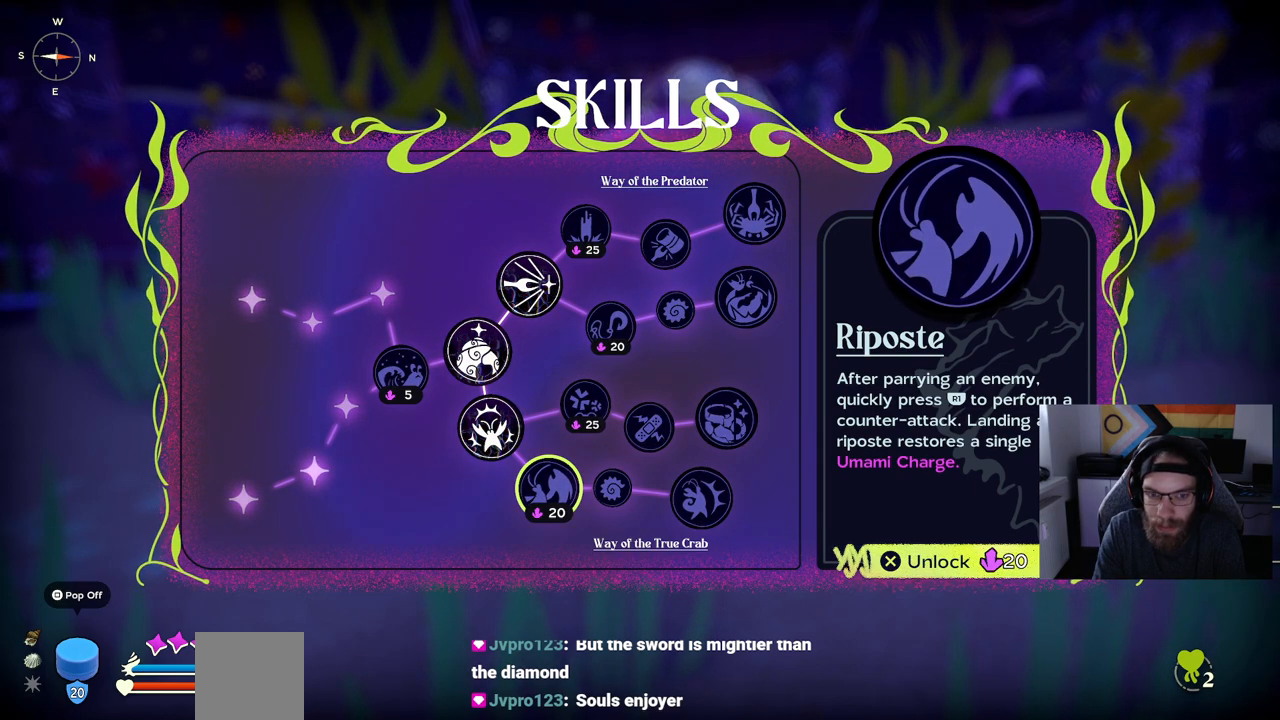
{"buttons": [], "left_stick": "center", "right_stick": "center", "events": [[250, "left_stick", "center"]]}
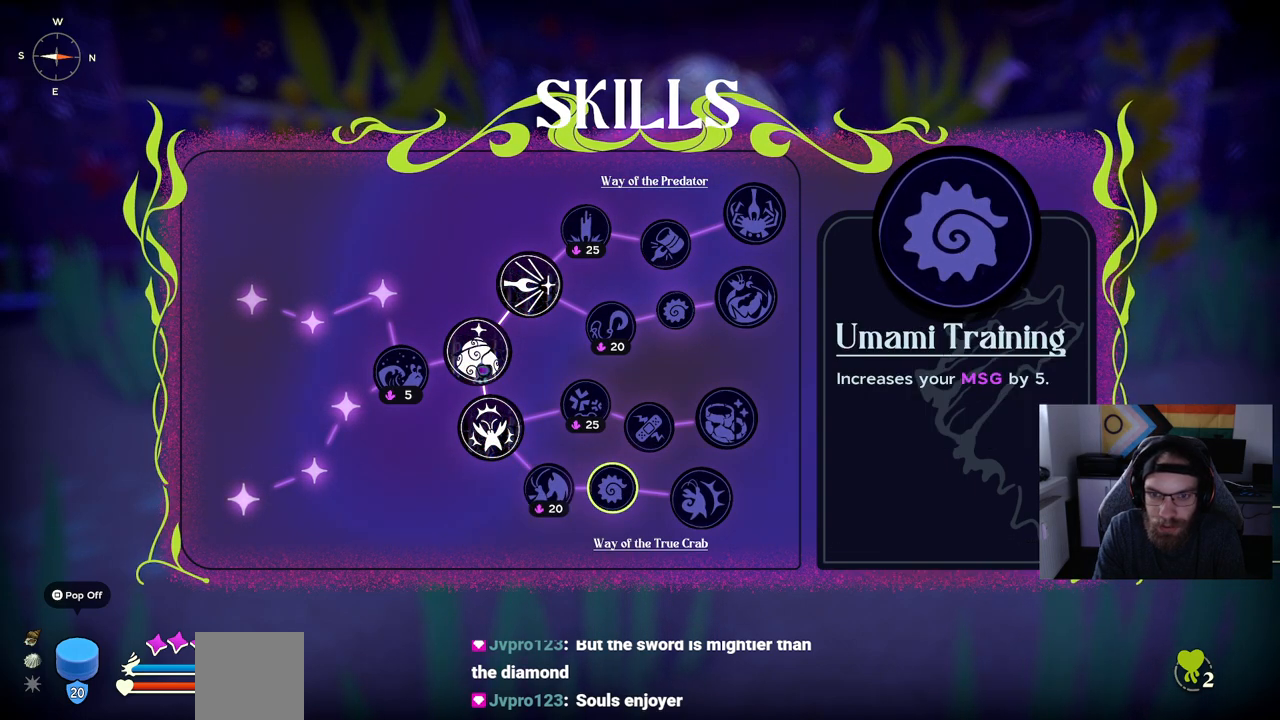
{"buttons": [], "left_stick": "center", "right_stick": "center", "events": []}
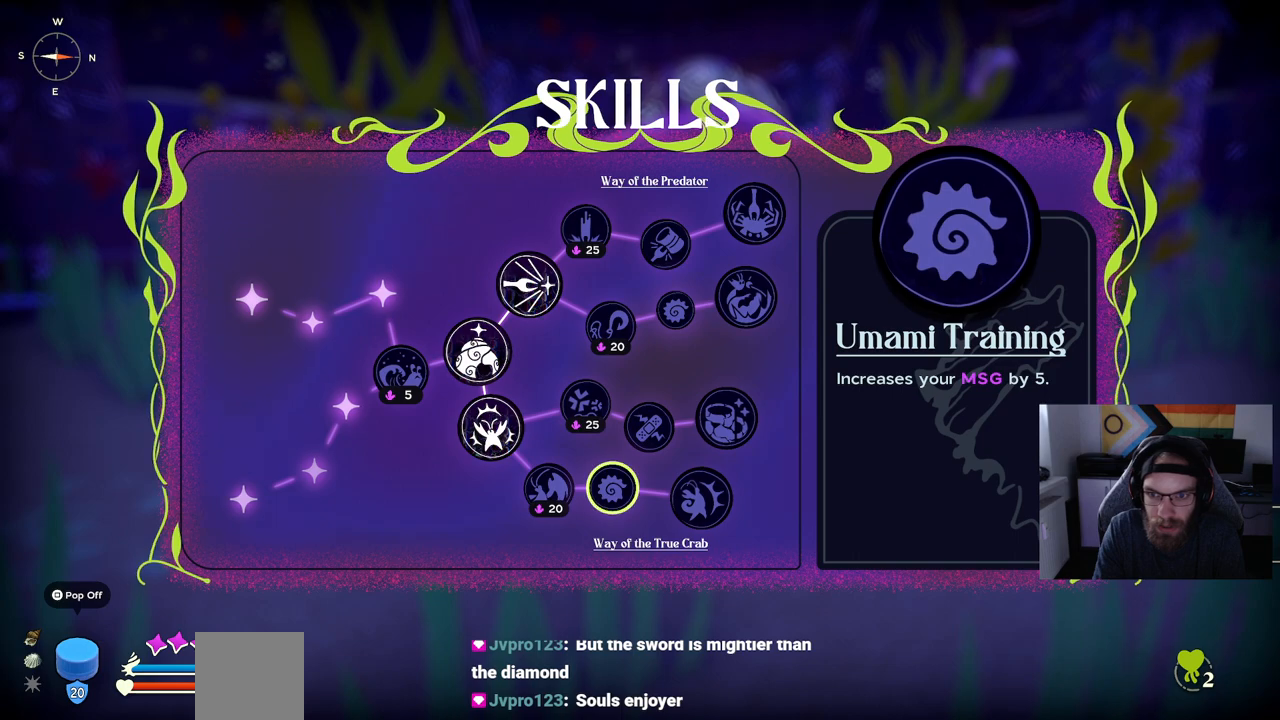
{"buttons": [], "left_stick": "center", "right_stick": "center", "events": [[100, "left_stick", "up-right"], [300, "left_stick", "center"]]}
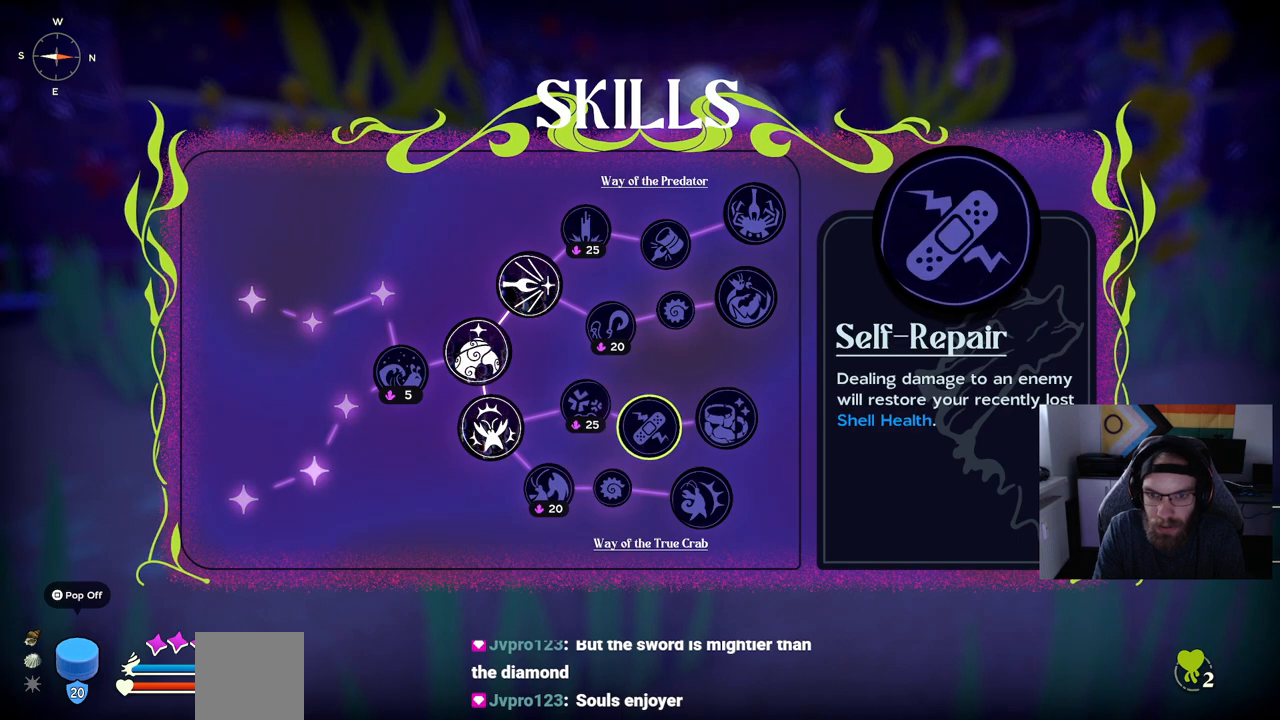
{"buttons": [], "left_stick": "center", "right_stick": "center", "events": [[83, "left_stick", "up-left"], [217, "left_stick", "center"]]}
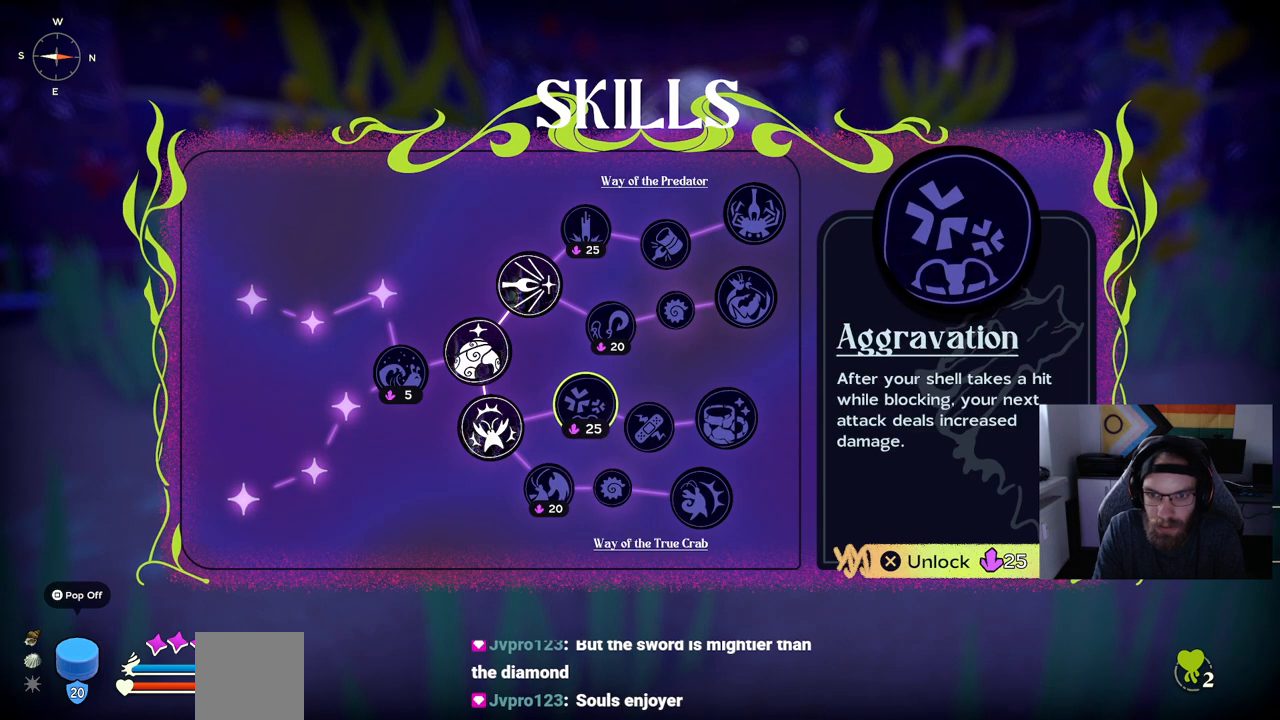
{"buttons": [], "left_stick": "center", "right_stick": "center", "events": []}
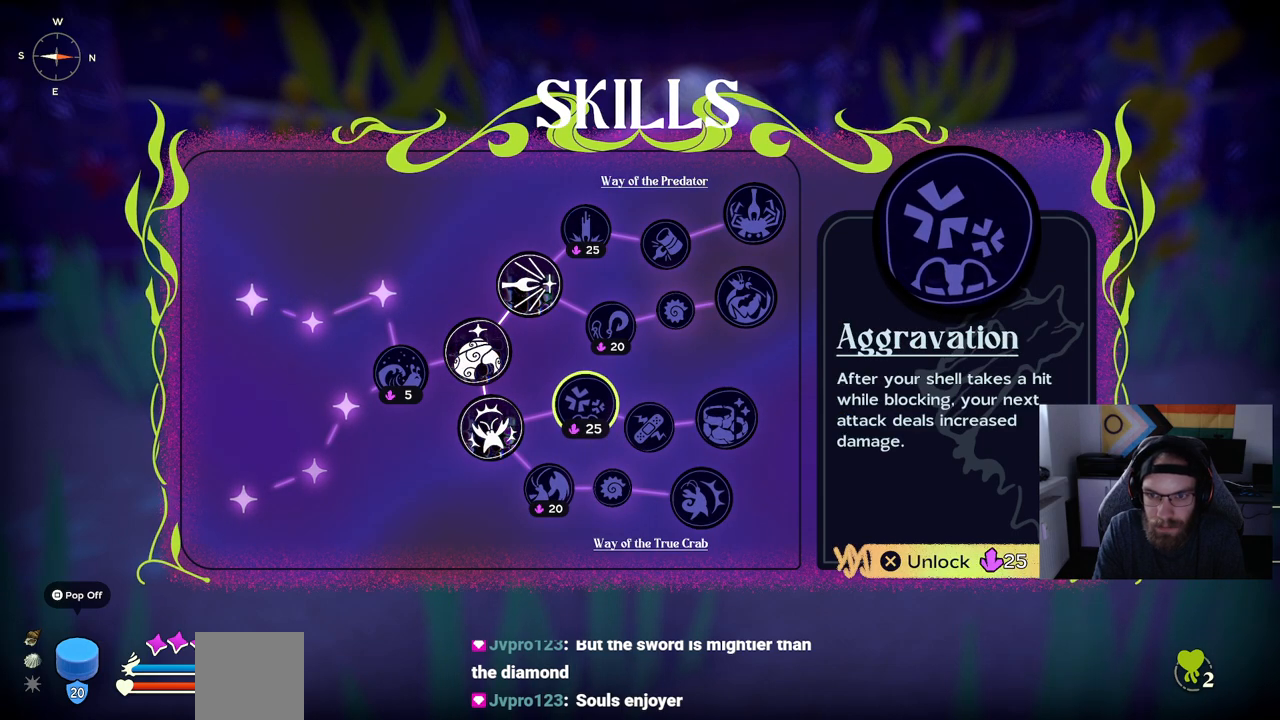
{"buttons": [], "left_stick": "center", "right_stick": "center", "events": []}
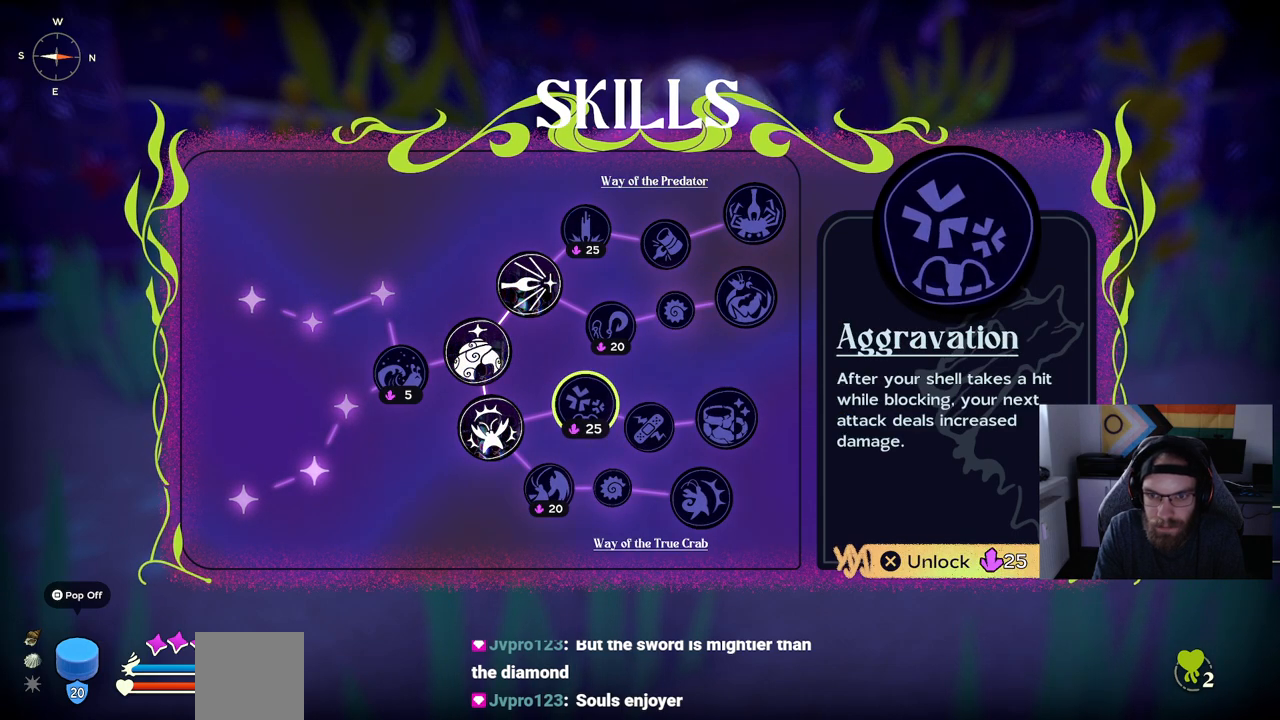
{"buttons": [], "left_stick": "center", "right_stick": "center", "events": []}
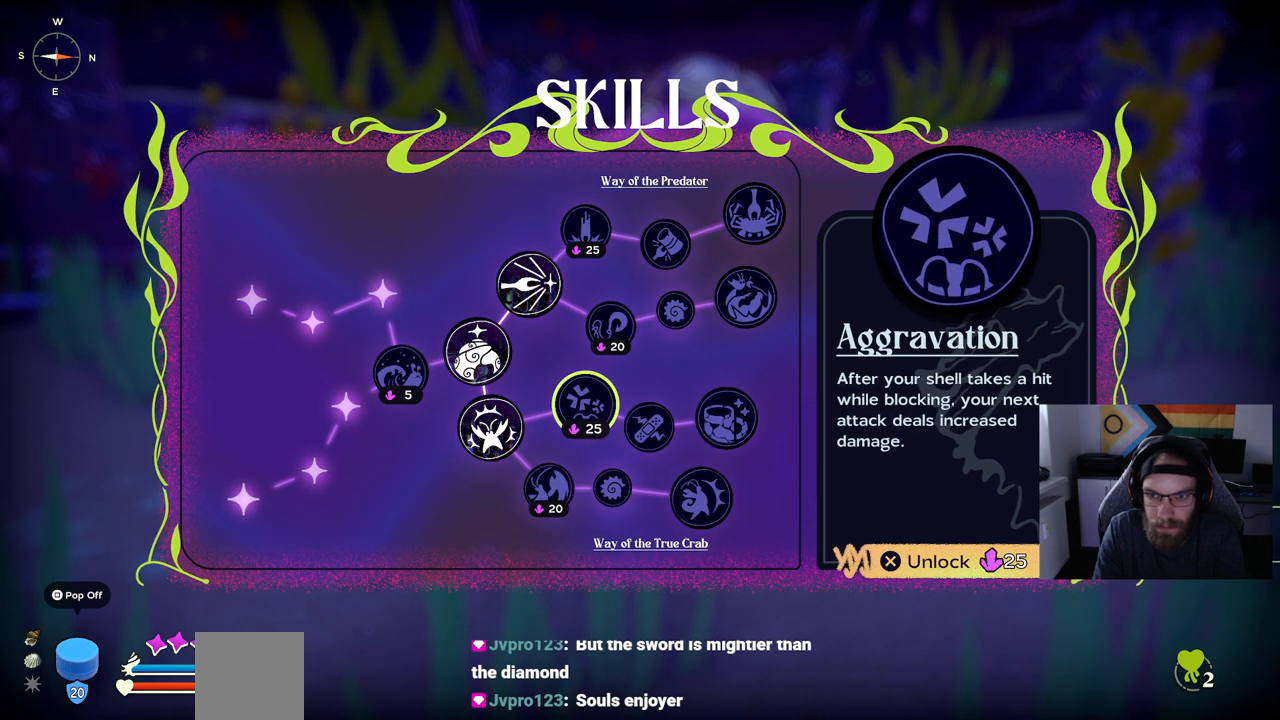
{"buttons": [], "left_stick": "center", "right_stick": "center", "events": []}
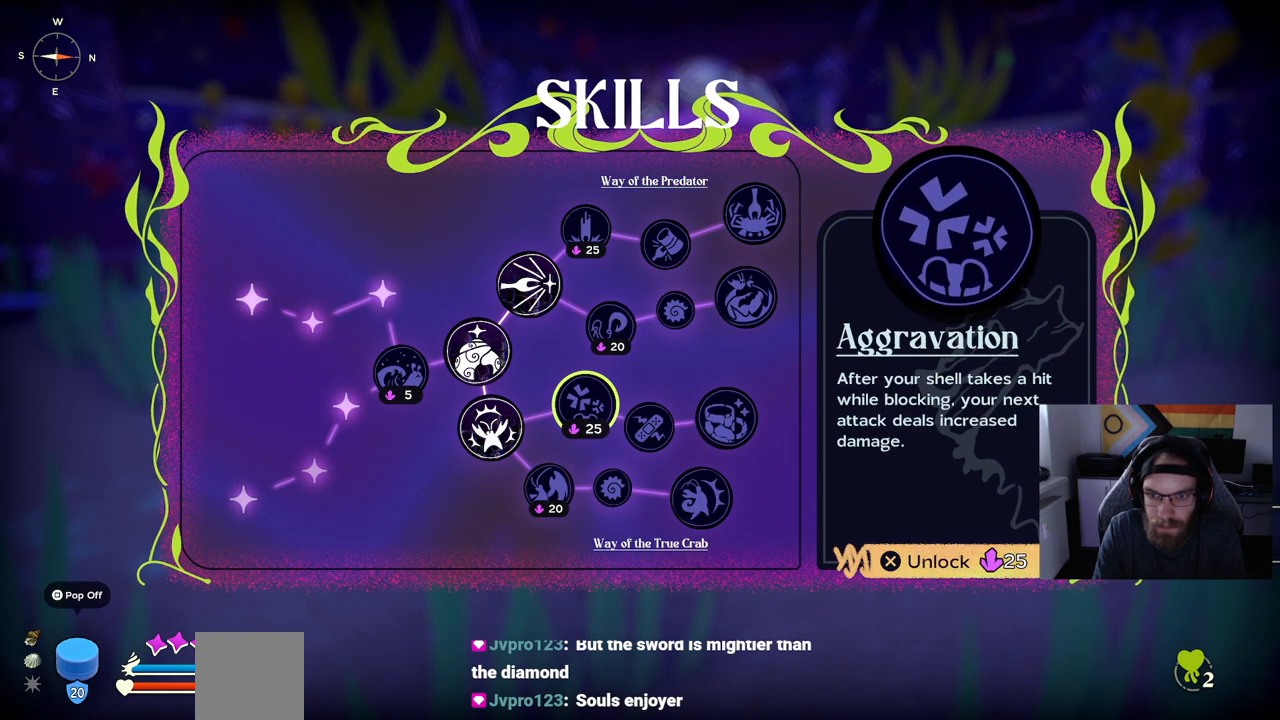
{"buttons": [], "left_stick": "center", "right_stick": "center", "events": []}
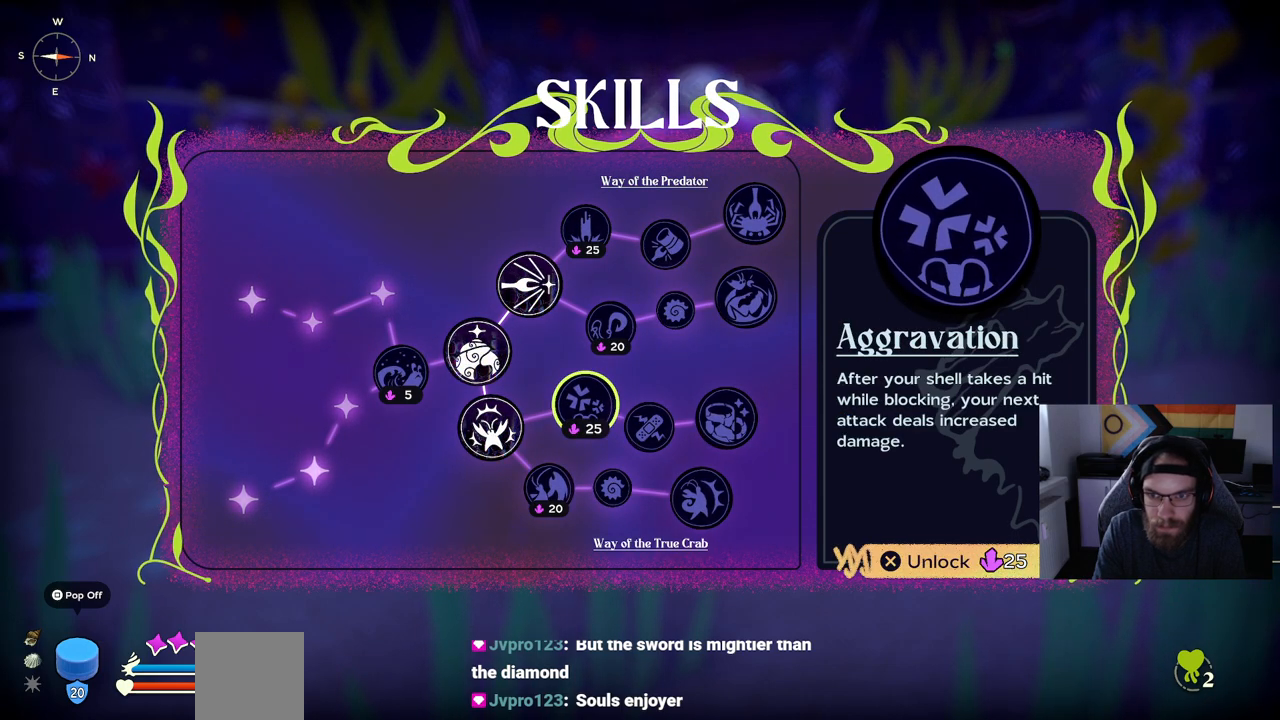
{"buttons": [], "left_stick": "right", "right_stick": "center", "events": [[483, "left_stick", "right"]]}
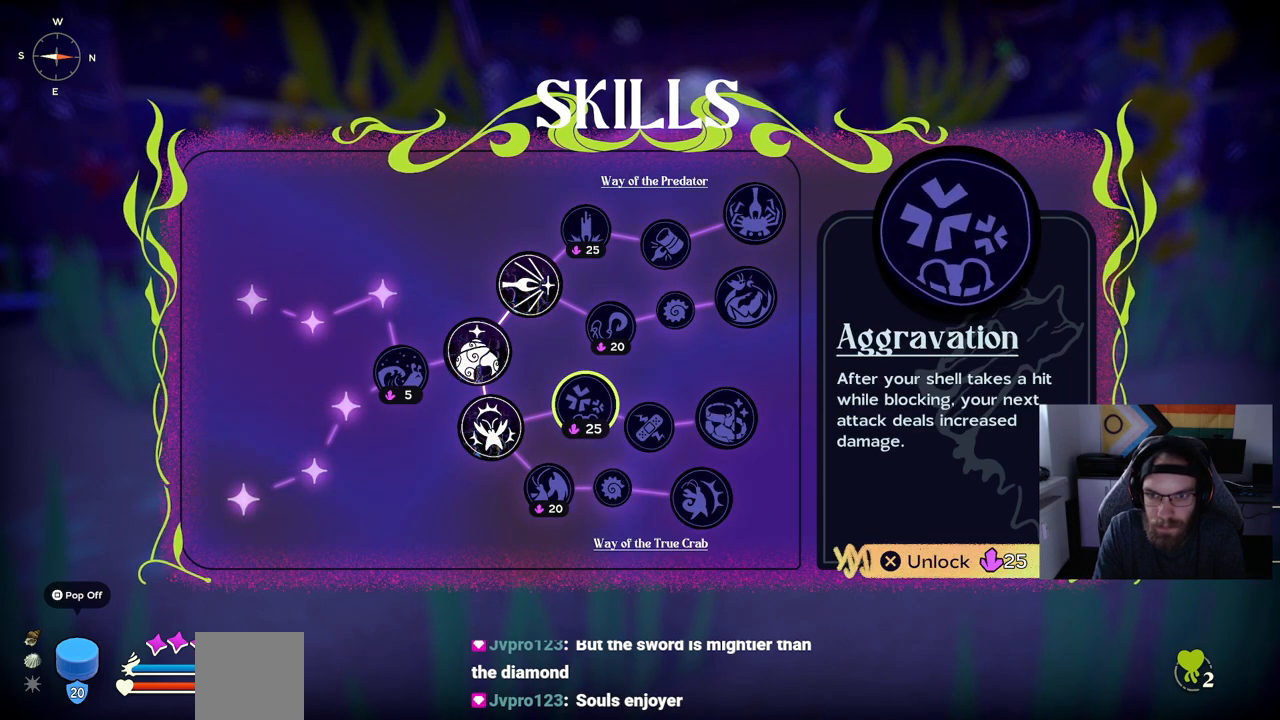
{"buttons": [], "left_stick": "center", "right_stick": "center", "events": [[217, "left_stick", "center"]]}
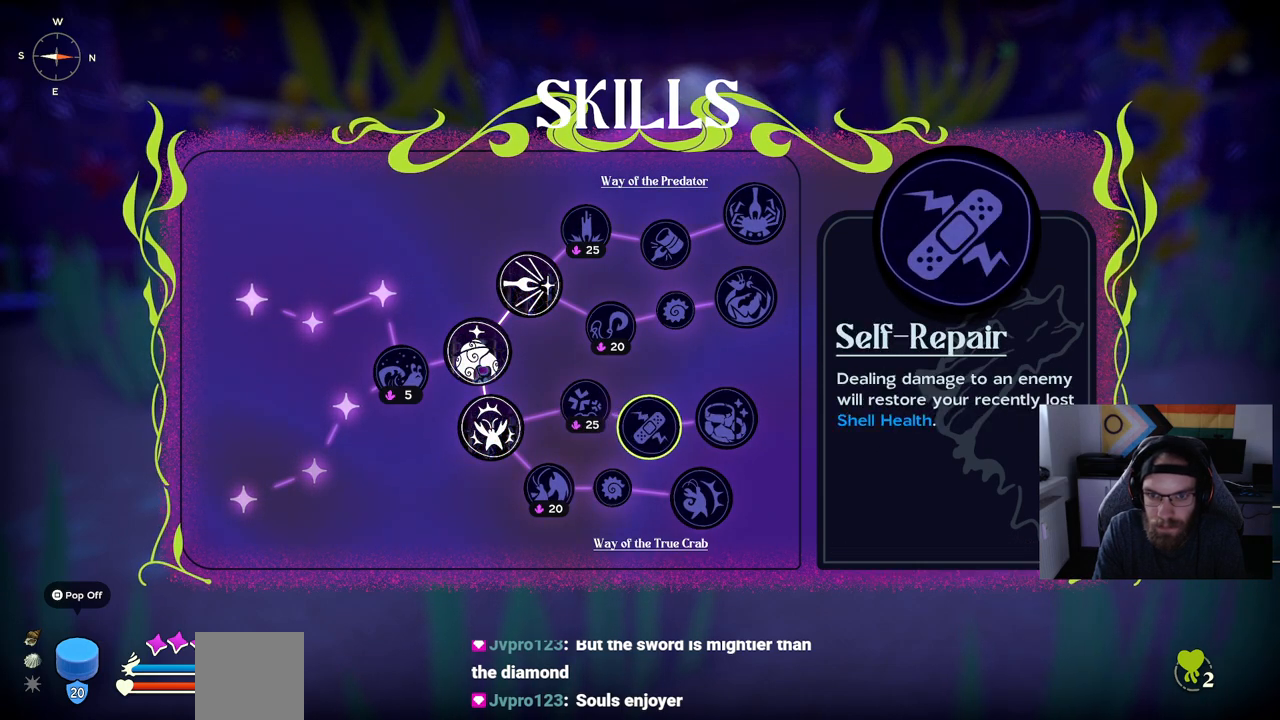
{"buttons": [], "left_stick": "center", "right_stick": "center", "events": [[200, "left_stick", "down"], [400, "left_stick", "center"]]}
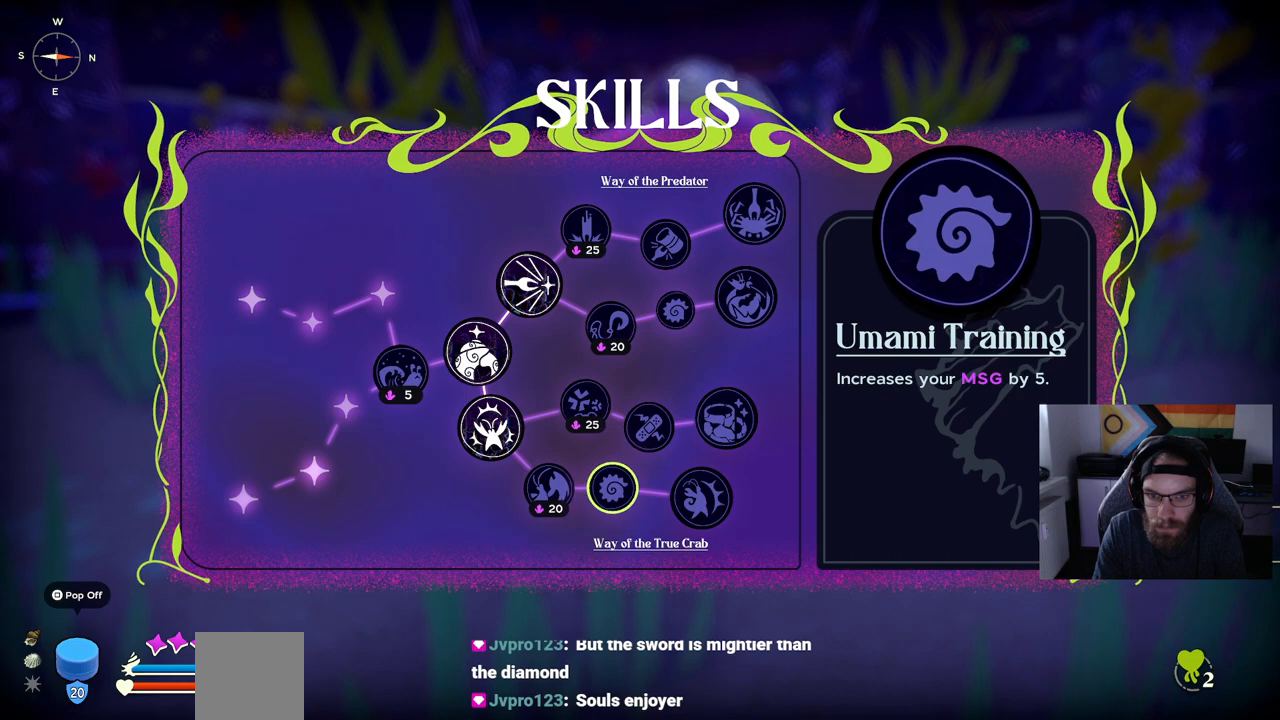
{"buttons": [], "left_stick": "center", "right_stick": "center", "events": []}
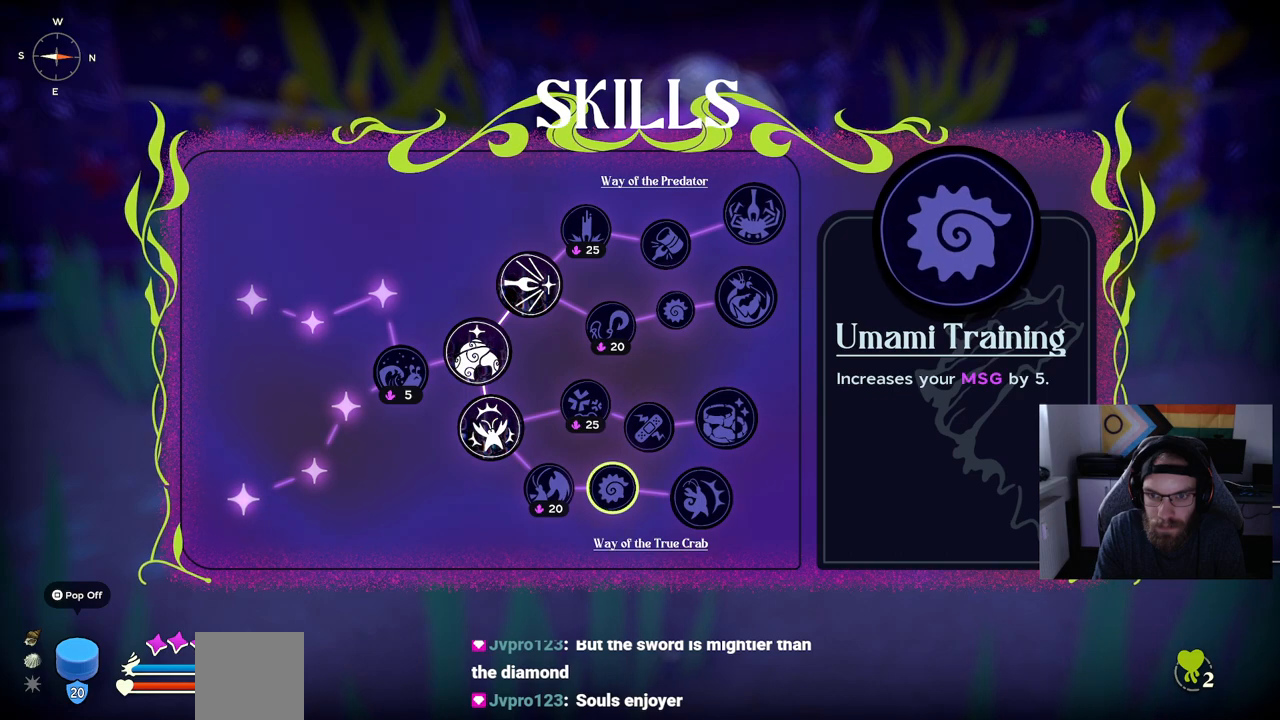
{"buttons": [], "left_stick": "center", "right_stick": "center", "events": [[200, "left_stick", "right"], [417, "left_stick", "center"]]}
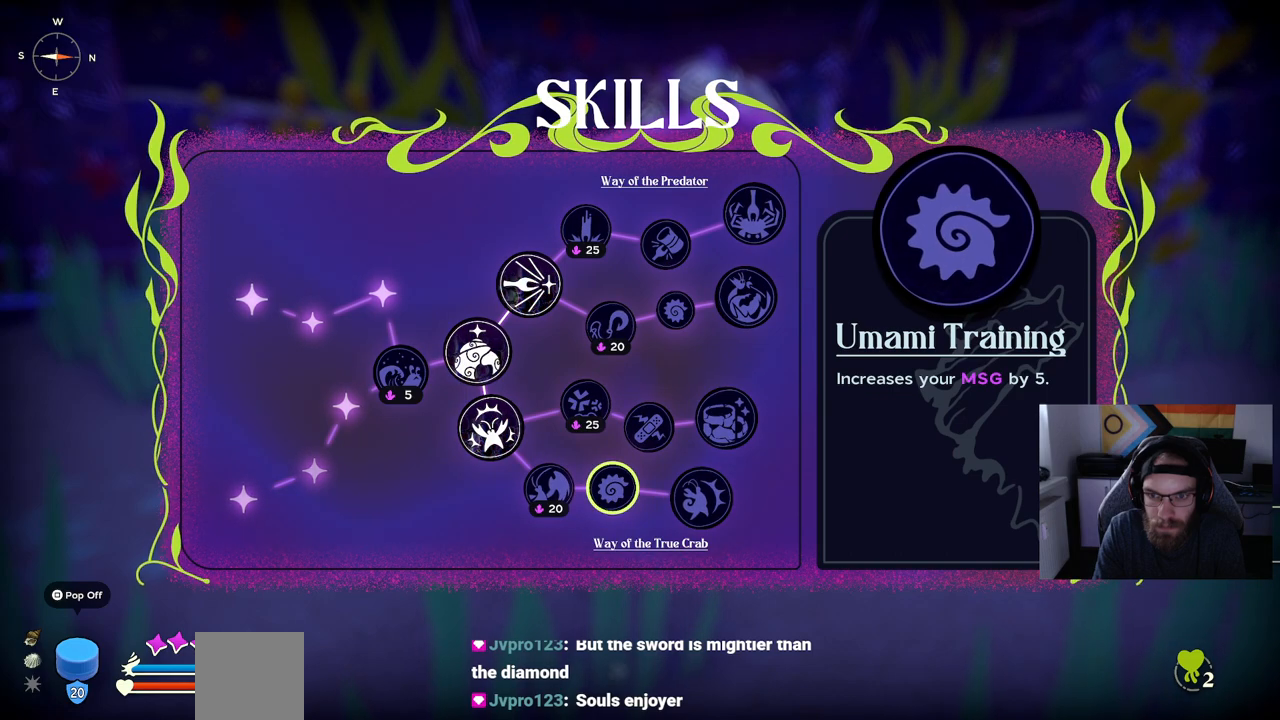
{"buttons": [], "left_stick": "center", "right_stick": "center", "events": [[133, "left_stick", "right"], [367, "left_stick", "center"]]}
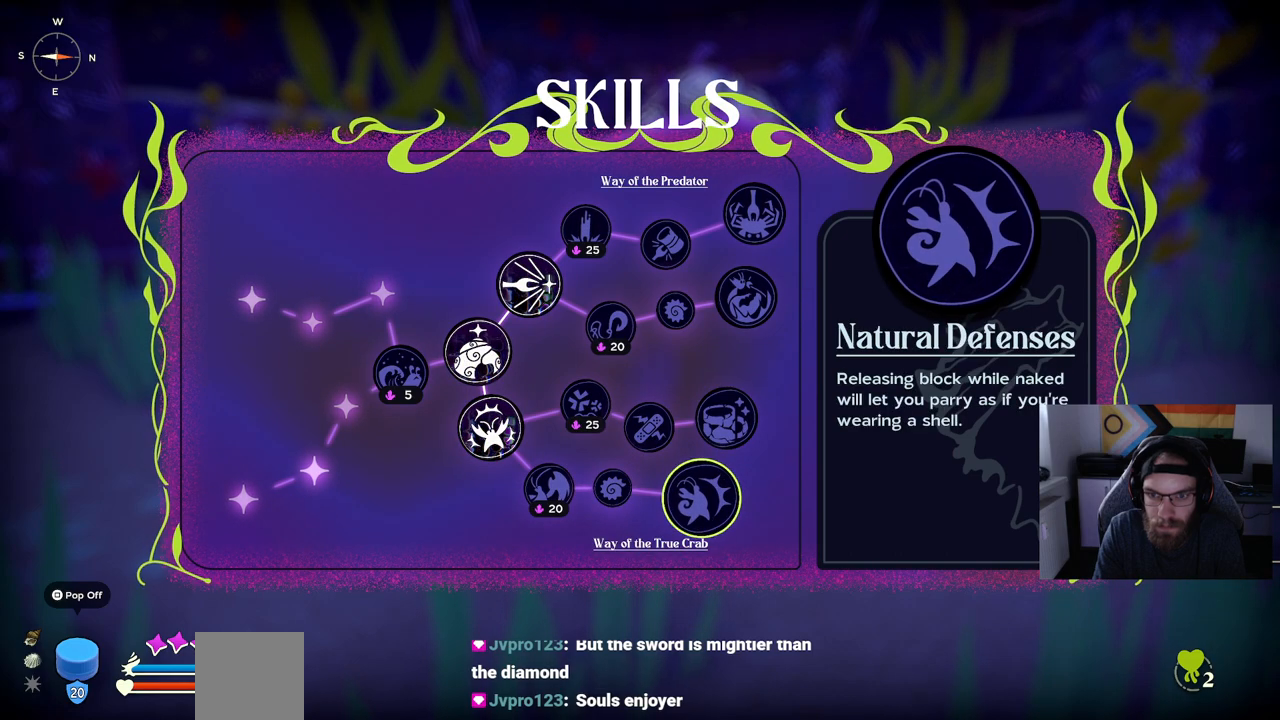
{"buttons": [], "left_stick": "center", "right_stick": "center", "events": []}
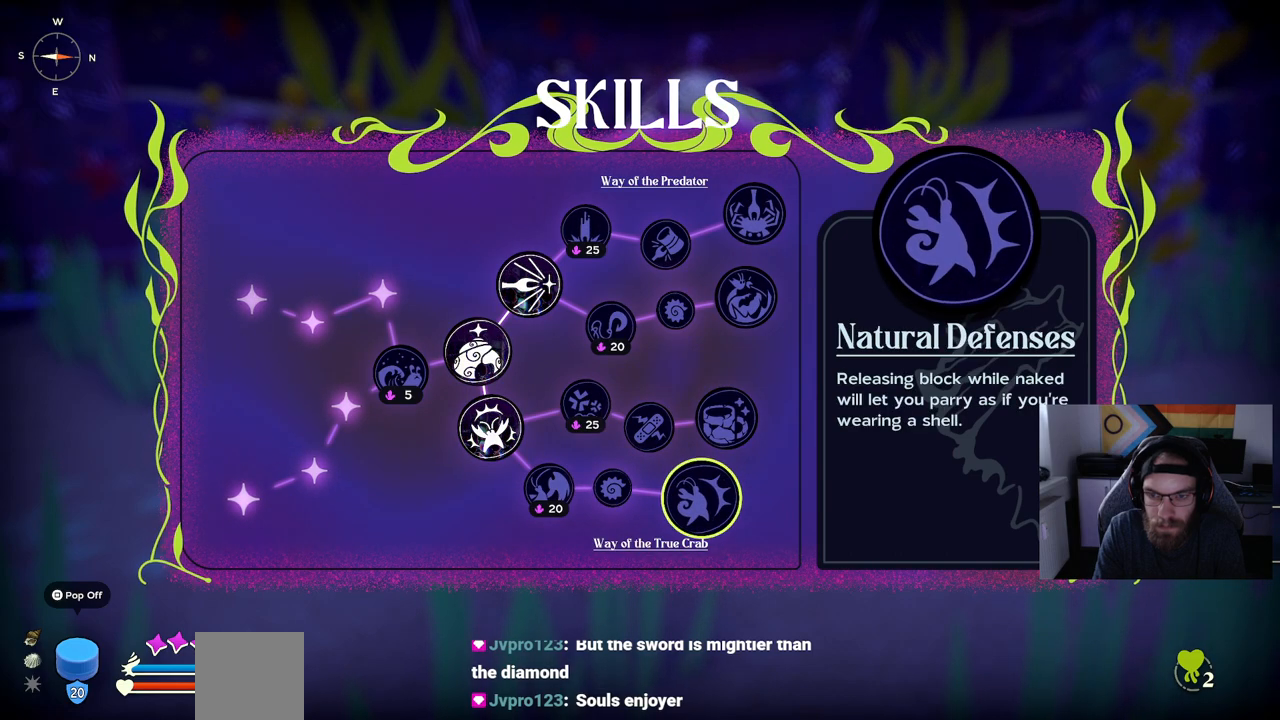
{"buttons": [], "left_stick": "left", "right_stick": "center", "events": [[433, "left_stick", "left"]]}
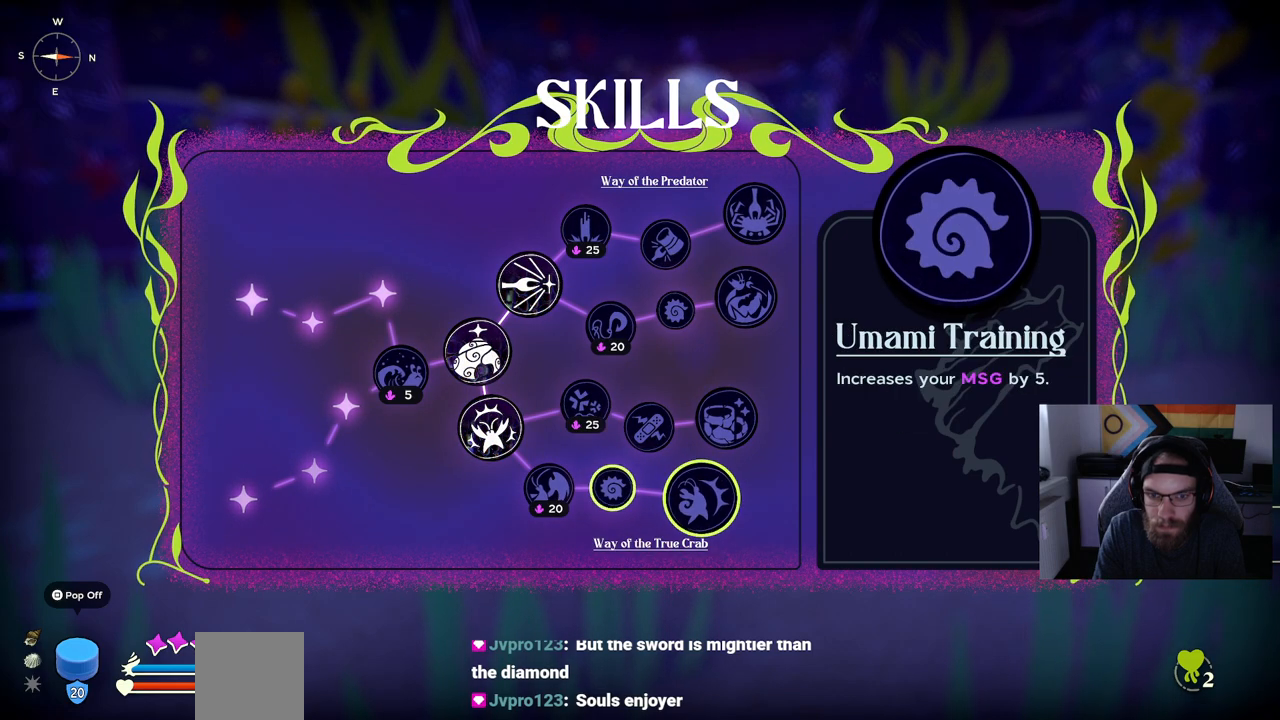
{"buttons": [], "left_stick": "center", "right_stick": "center", "events": [[167, "left_stick", "center"]]}
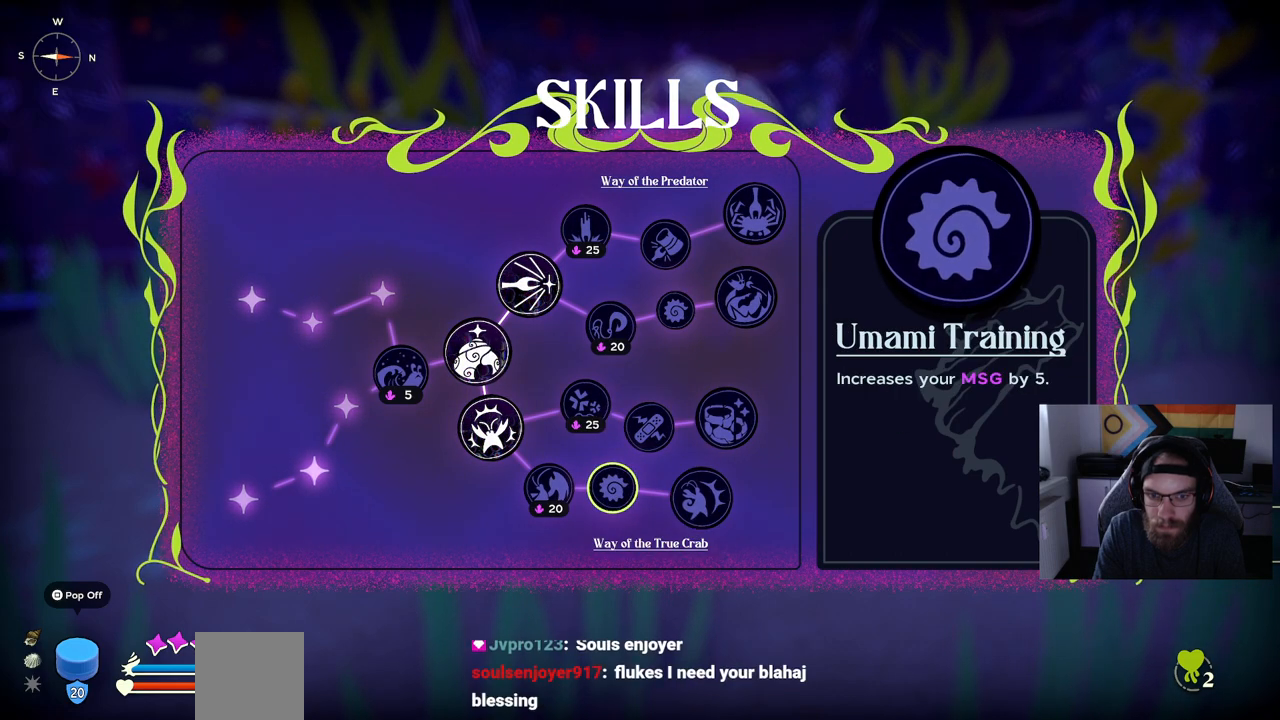
{"buttons": [], "left_stick": "left", "right_stick": "center", "events": [[433, "left_stick", "left"]]}
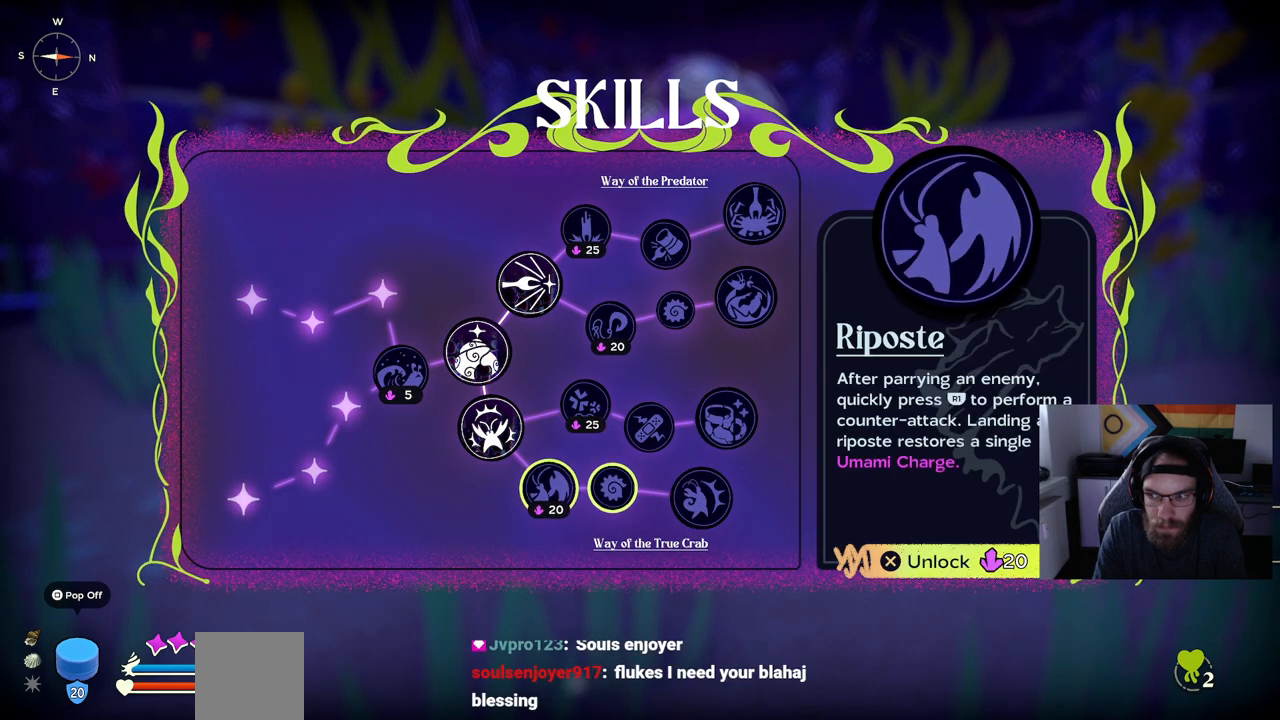
{"buttons": [], "left_stick": "center", "right_stick": "center", "events": [[167, "left_stick", "center"]]}